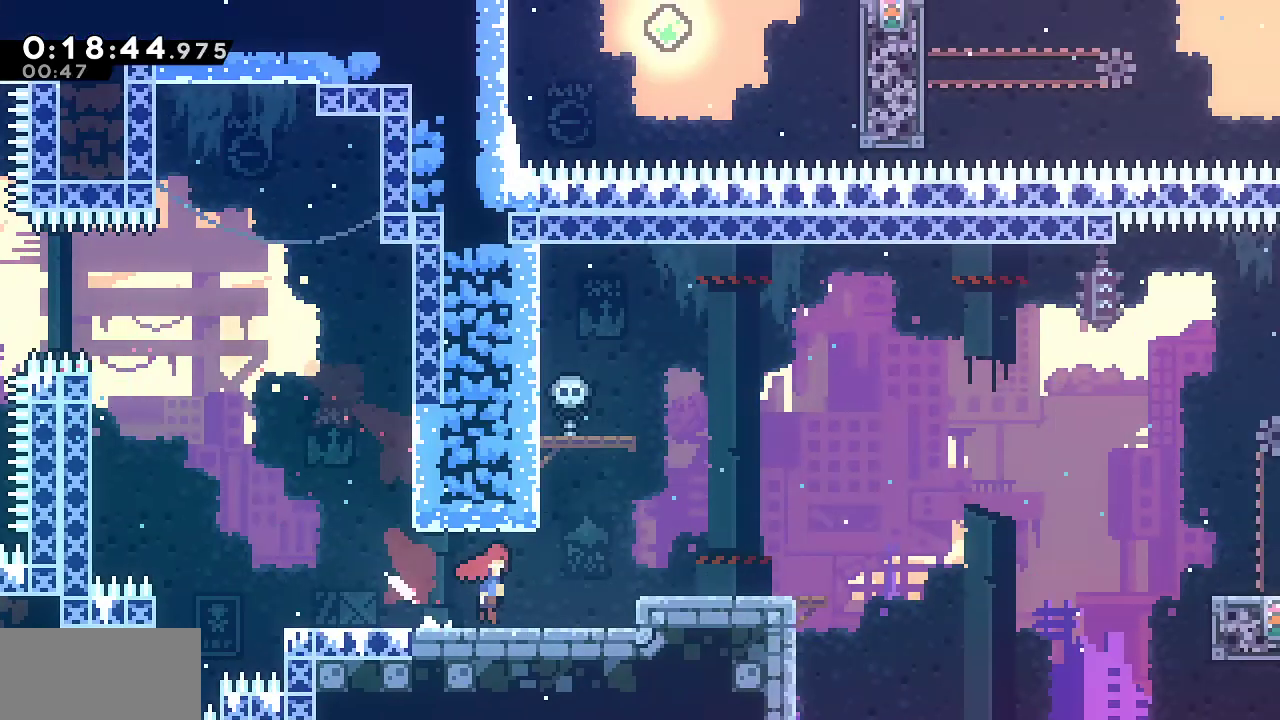
Gameplay with keyboard; each line is a JSON object with the keys held at the frame after it. "events" lists presses ("down") and releases ("up") of "dash", "demo", "down", "grab", "jump", "jump2", "left", "menu", "right", "rtm" and "up" between this image and that frame as [ms after this image, input, new state], when the widget could be followed in between. No other keys are recorded. Mouse input is not recorded. Key names are as the overlay labels them; some are game actions (e.g. jump) rather than physical keys.
{"keys": ["down", "jump", "right"], "events": []}
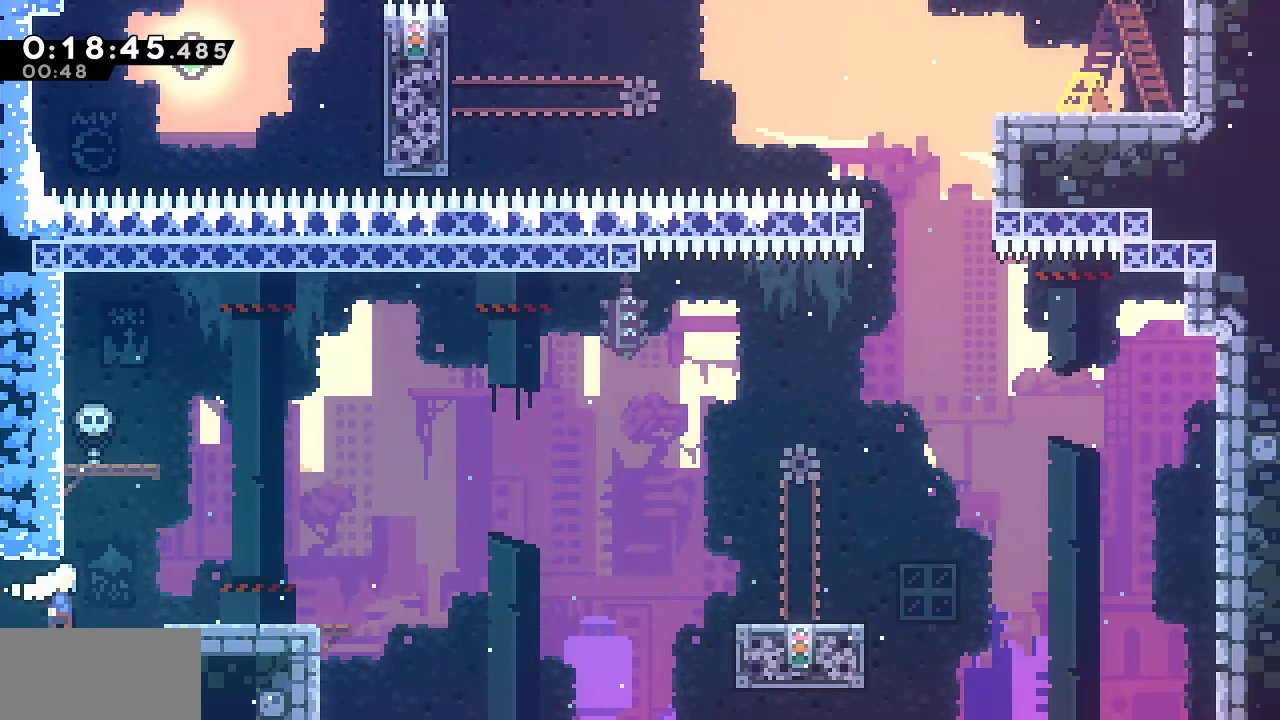
{"keys": ["dash", "grab", "right"], "events": [[67, "grab", "down"], [67, "jump2", "down"], [167, "jump2", "up"], [317, "down", "up"], [317, "jump", "up"], [400, "dash", "down"]]}
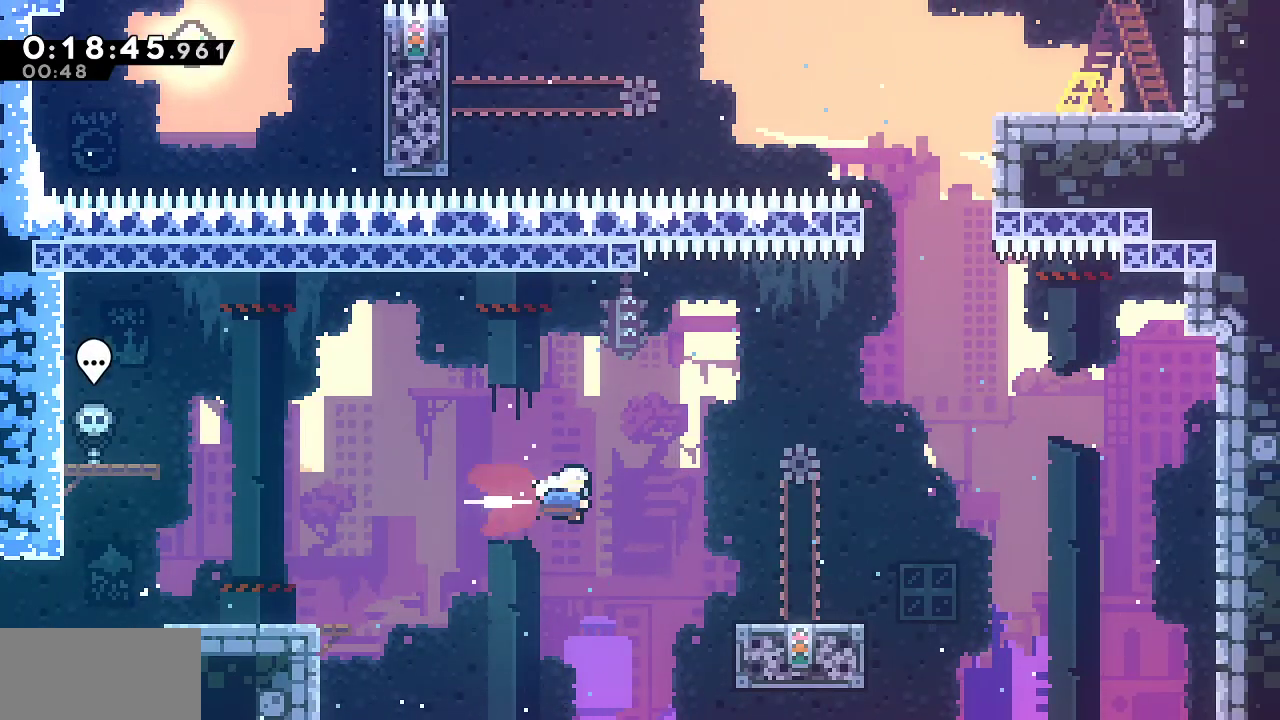
{"keys": ["dash", "grab", "right", "up"], "events": [[83, "dash", "up"], [133, "up", "down"], [183, "dash", "down"], [367, "dash", "up"], [467, "dash", "down"]]}
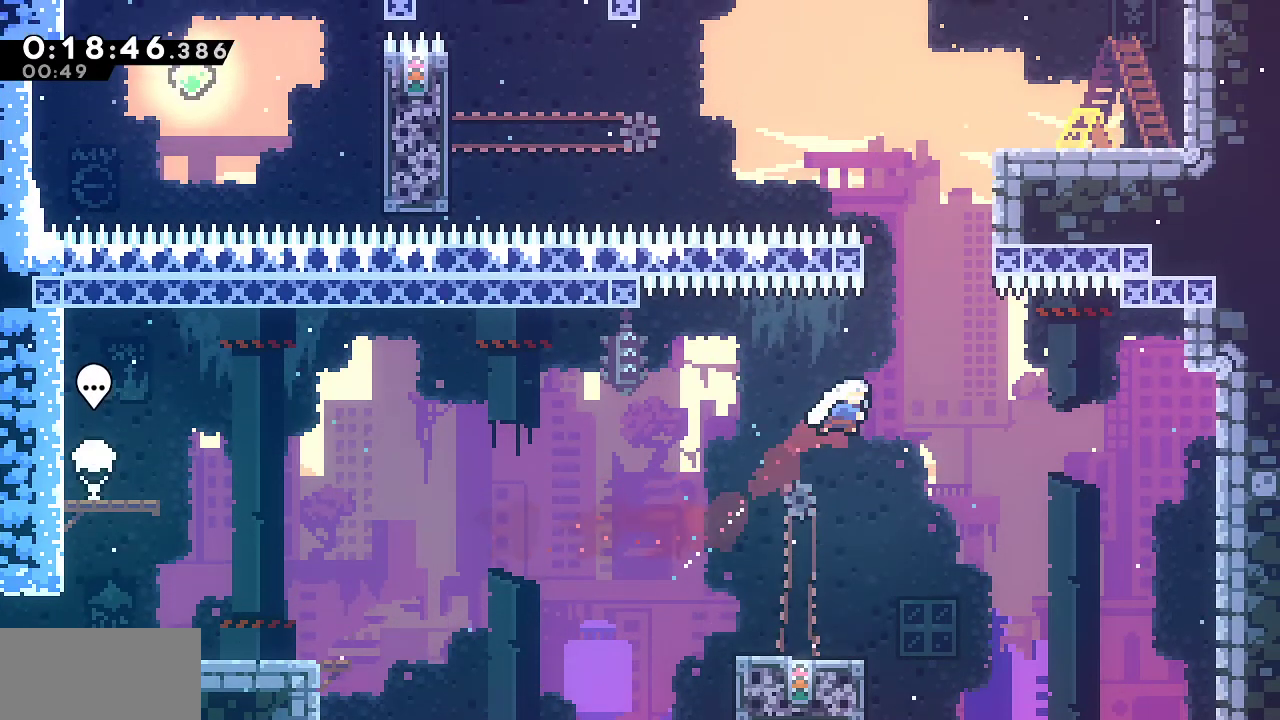
{"keys": ["grab", "jump", "right", "up"], "events": [[100, "dash", "up"], [150, "right", "up"], [250, "dash", "down"], [300, "right", "down"], [433, "dash", "up"], [433, "jump", "down"]]}
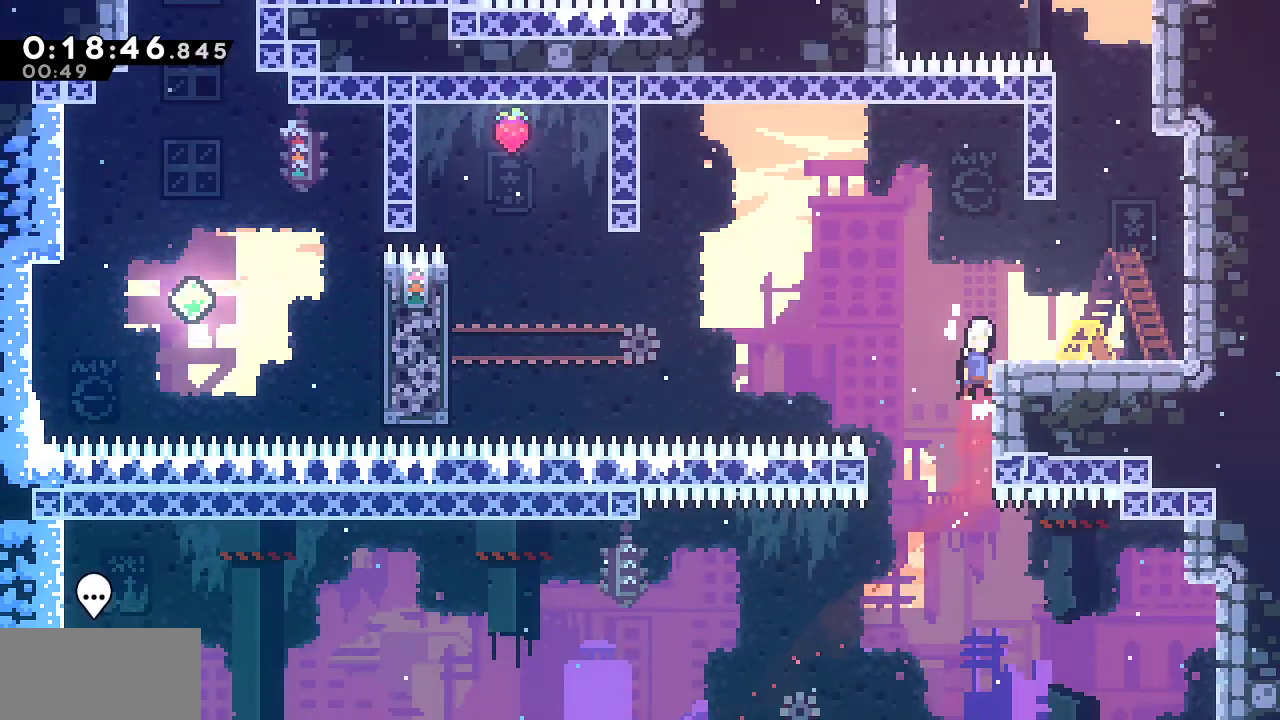
{"keys": ["grab", "up"], "events": [[217, "jump", "up"], [350, "jump", "down"], [500, "jump", "up"], [500, "right", "up"]]}
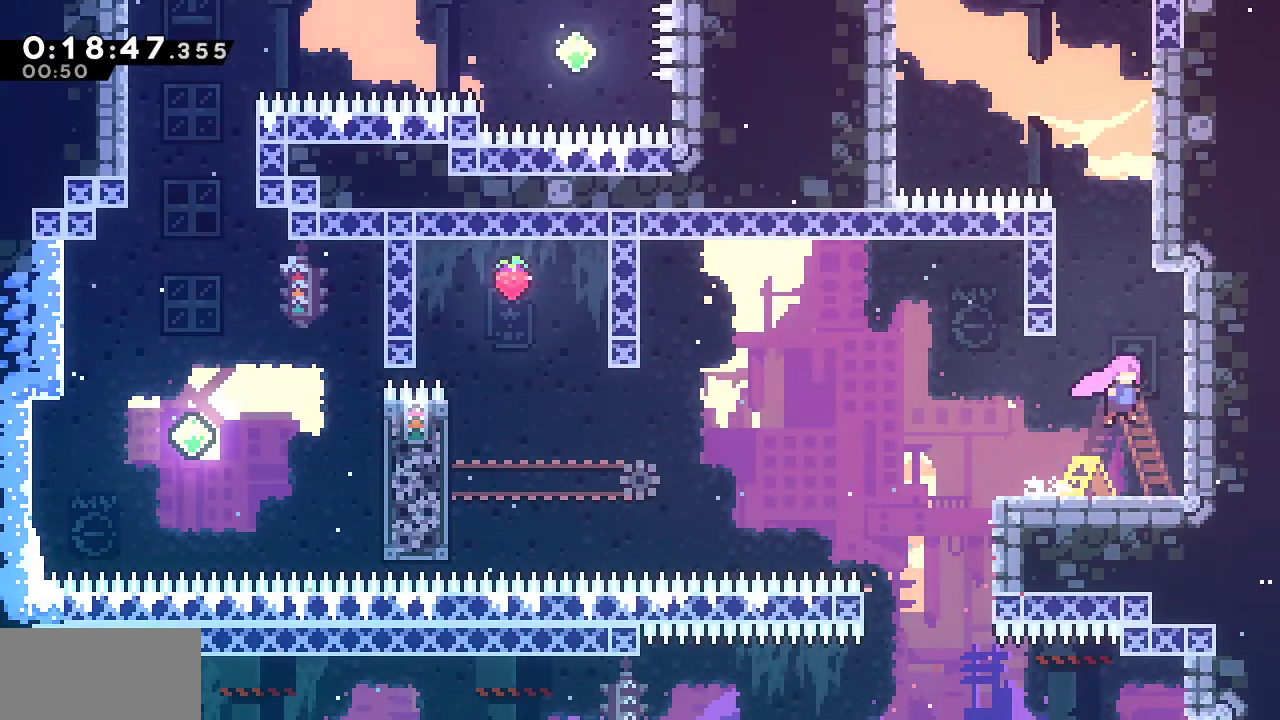
{"keys": ["grab", "jump", "left", "up"], "events": [[50, "dash", "down"], [233, "dash", "up"], [233, "jump", "down"], [233, "left", "down"]]}
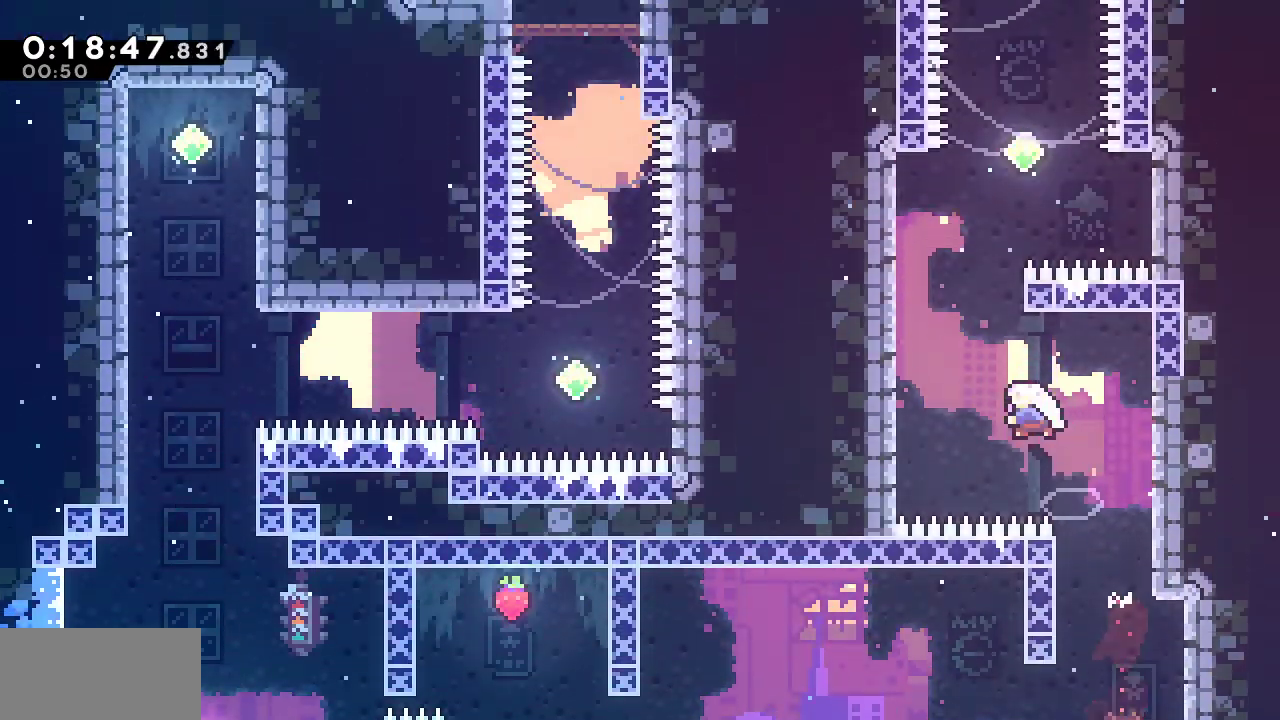
{"keys": ["dash", "grab", "left", "up"], "events": [[17, "dash", "down"], [17, "jump", "up"], [17, "left", "up"], [200, "dash", "up"], [333, "dash", "down"], [433, "left", "down"]]}
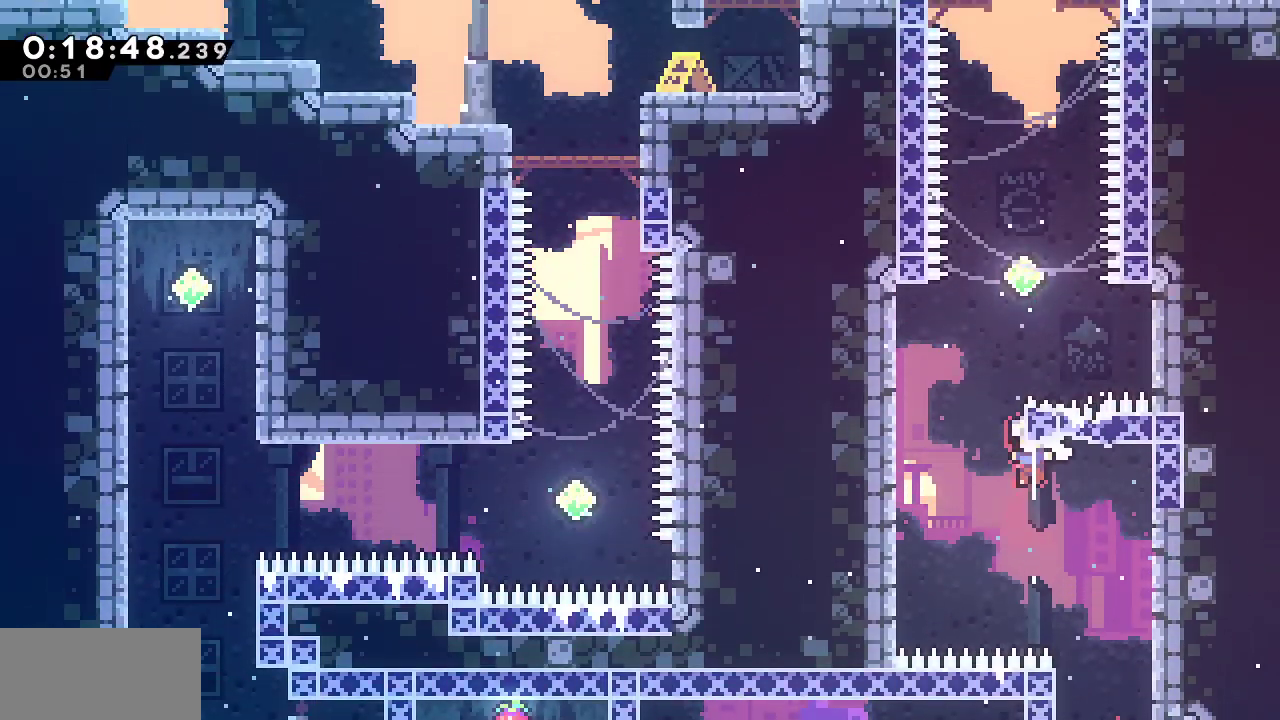
{"keys": ["dash", "grab", "up"], "events": [[33, "dash", "up"], [117, "left", "up"], [167, "dash", "down"], [267, "left", "down"], [317, "dash", "up"], [350, "left", "up"], [450, "dash", "down"]]}
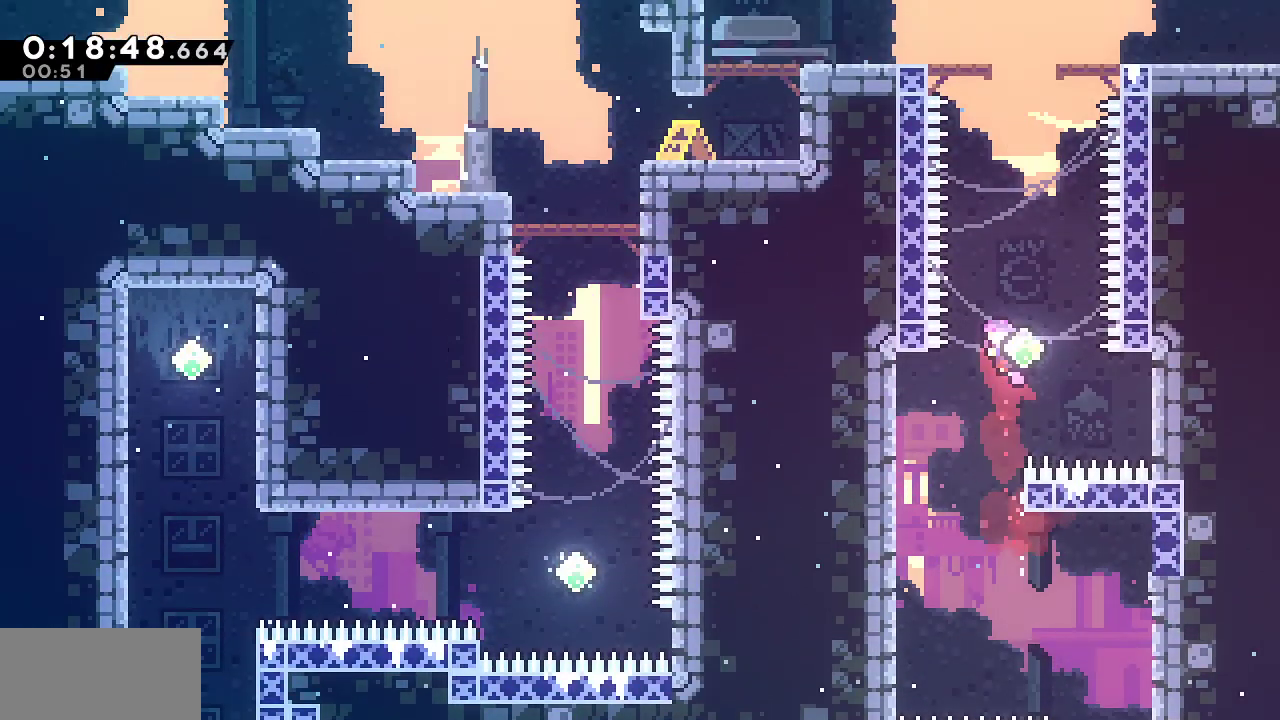
{"keys": ["grab", "jump", "right", "up"], "events": [[50, "right", "down"], [133, "dash", "up"], [233, "dash", "down"], [417, "dash", "up"], [467, "jump", "down"]]}
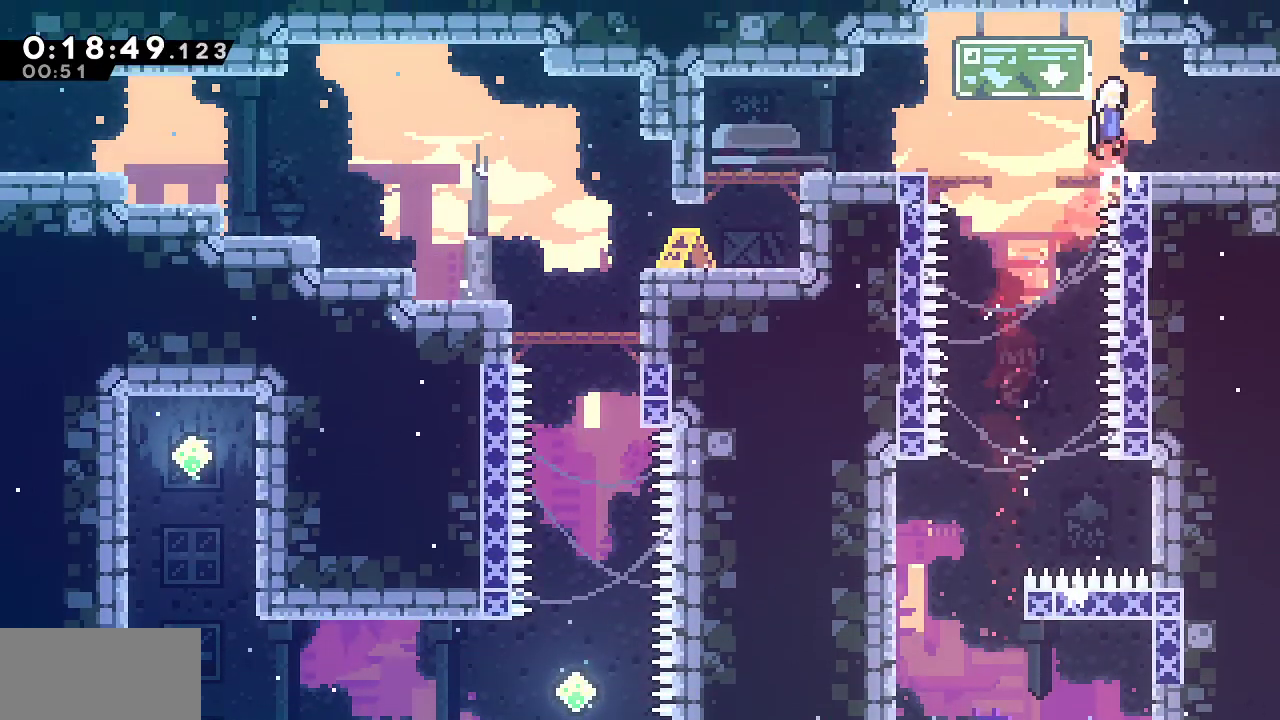
{"keys": ["down", "jump", "right"], "events": [[17, "up", "up"], [100, "dash", "down"], [100, "down", "down"], [100, "jump", "up"], [200, "grab", "up"], [250, "dash", "up"], [250, "jump", "down"]]}
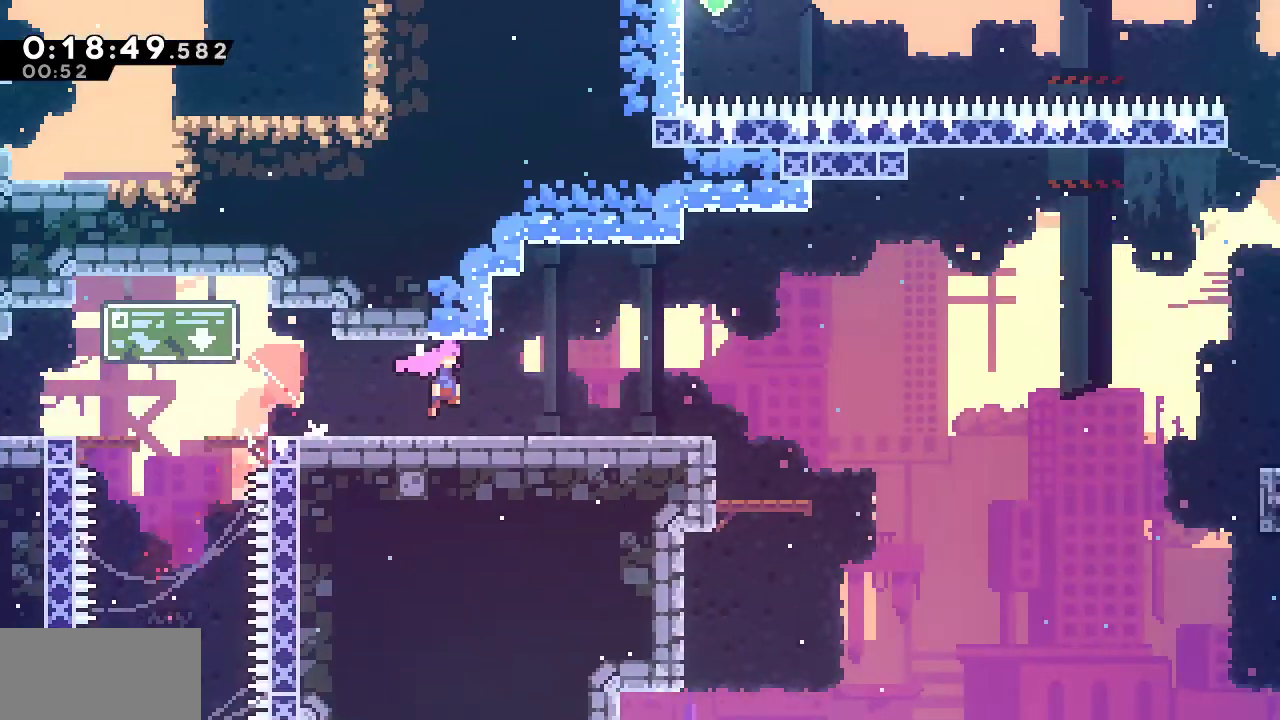
{"keys": ["down", "jump", "right"], "events": []}
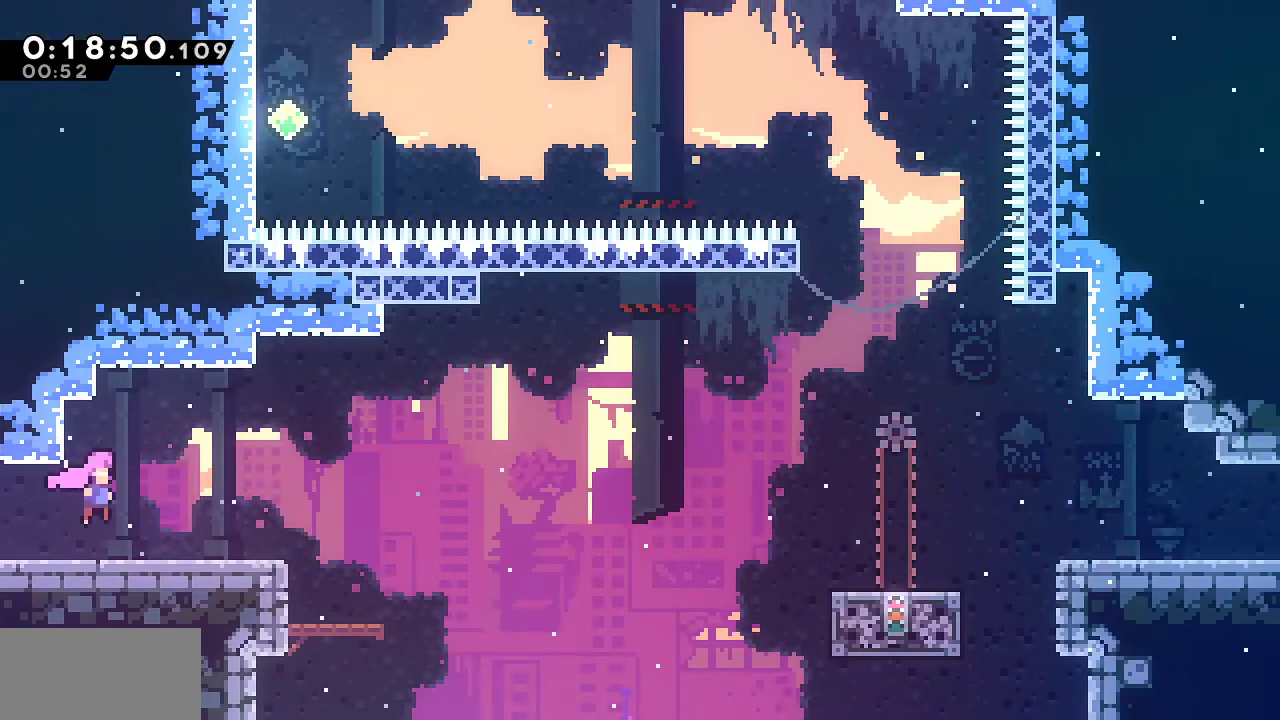
{"keys": ["jump", "right", "up"], "events": [[50, "dash", "down"], [50, "jump", "up"], [283, "dash", "up"], [283, "down", "up"], [283, "jump", "down"], [367, "up", "down"]]}
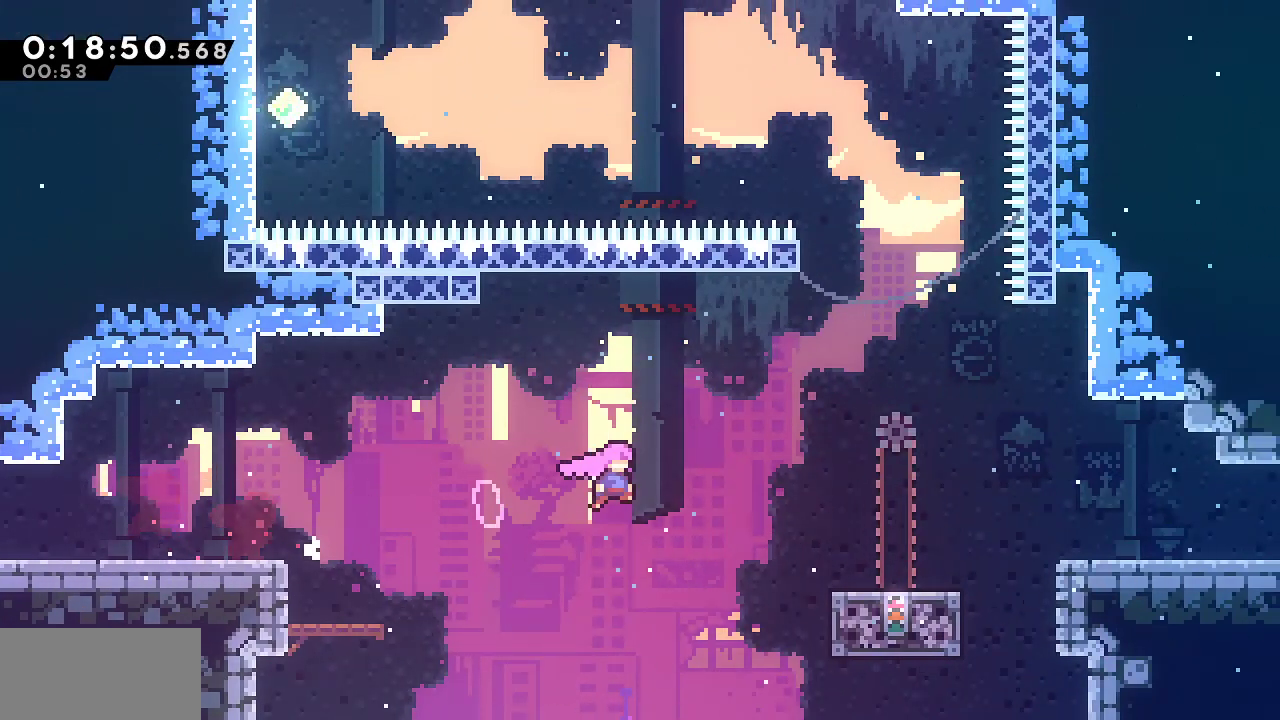
{"keys": ["dash", "up"], "events": [[100, "dash", "down"], [100, "jump", "up"], [300, "dash", "up"], [433, "dash", "down"], [433, "right", "up"]]}
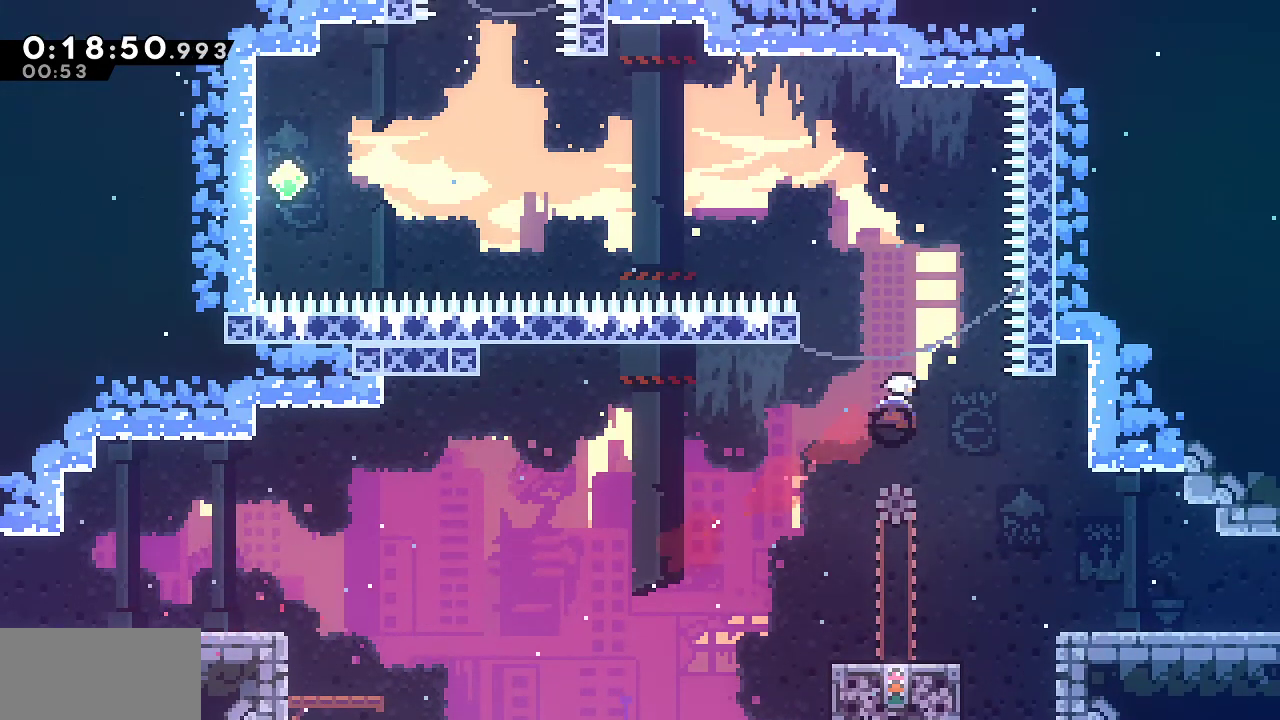
{"keys": ["down", "jump", "left"], "events": [[117, "dash", "up"], [117, "left", "down"], [267, "dash", "down"], [267, "up", "up"], [317, "down", "down"], [450, "dash", "up"], [500, "jump", "down"]]}
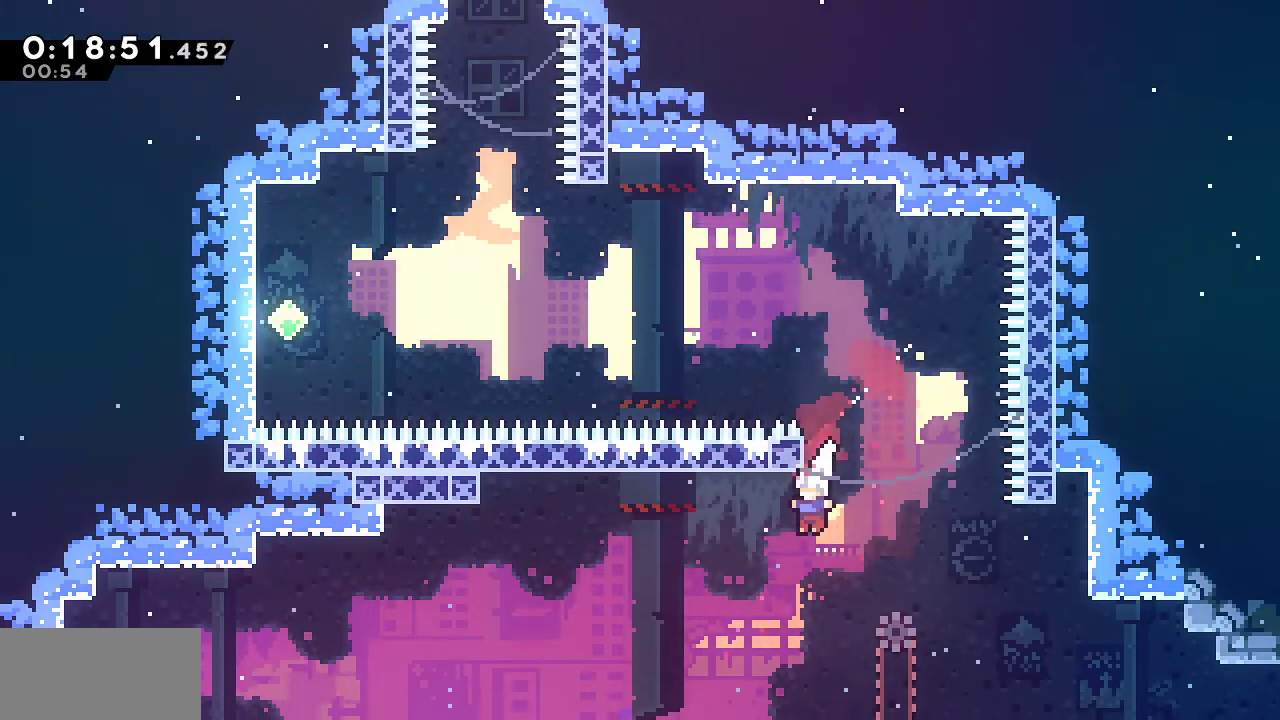
{"keys": ["dash", "grab", "right", "up"], "events": [[133, "down", "up"], [233, "grab", "down"], [233, "up", "down"], [283, "jump", "up"], [283, "left", "up"], [317, "right", "down"], [367, "dash", "down"]]}
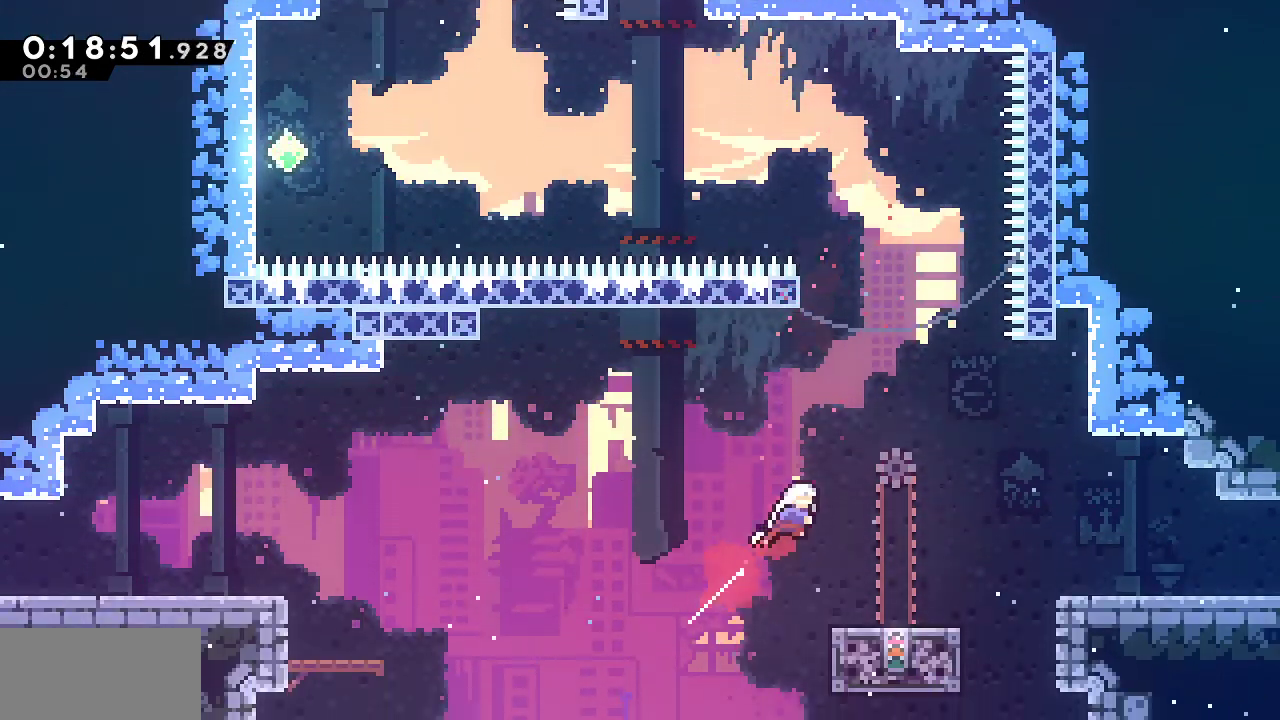
{"keys": ["dash", "grab", "left", "up"], "events": [[67, "dash", "up"], [150, "dash", "down"], [300, "right", "up"], [333, "dash", "up"], [333, "left", "down"], [433, "dash", "down"]]}
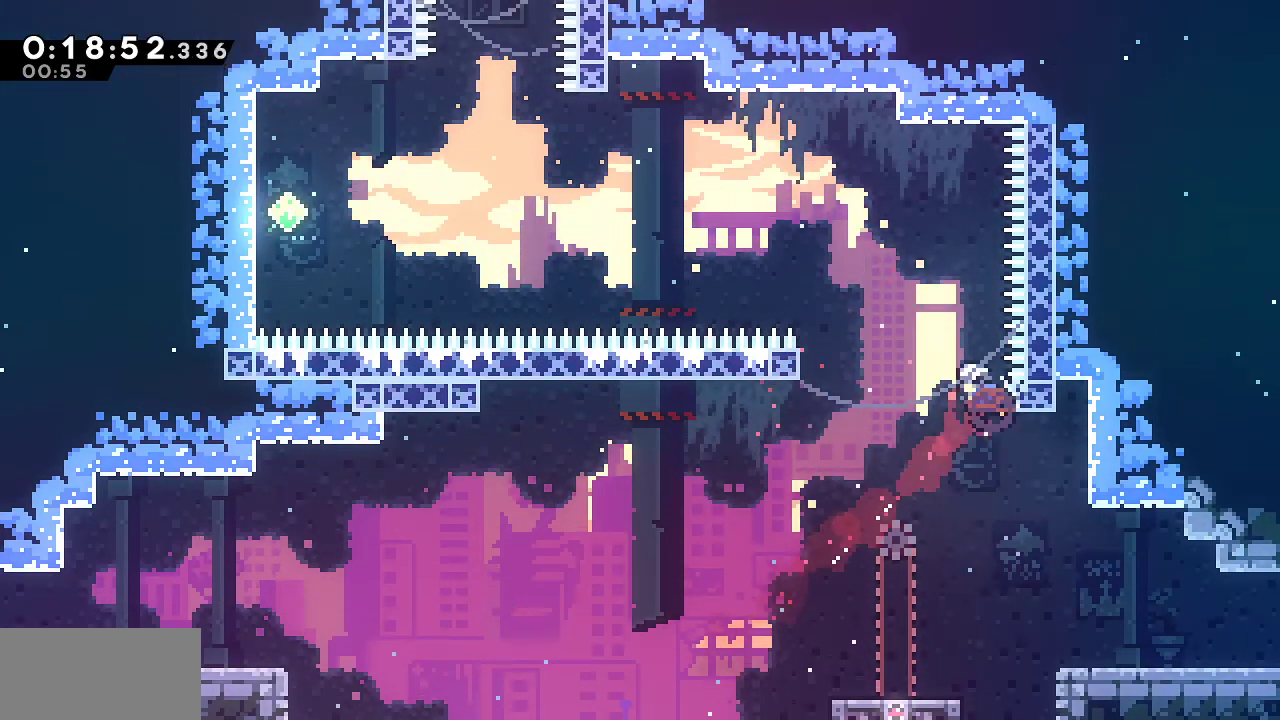
{"keys": ["down", "grab", "left"], "events": [[117, "dash", "up"], [267, "dash", "down"], [300, "up", "up"], [400, "dash", "up"], [400, "down", "down"]]}
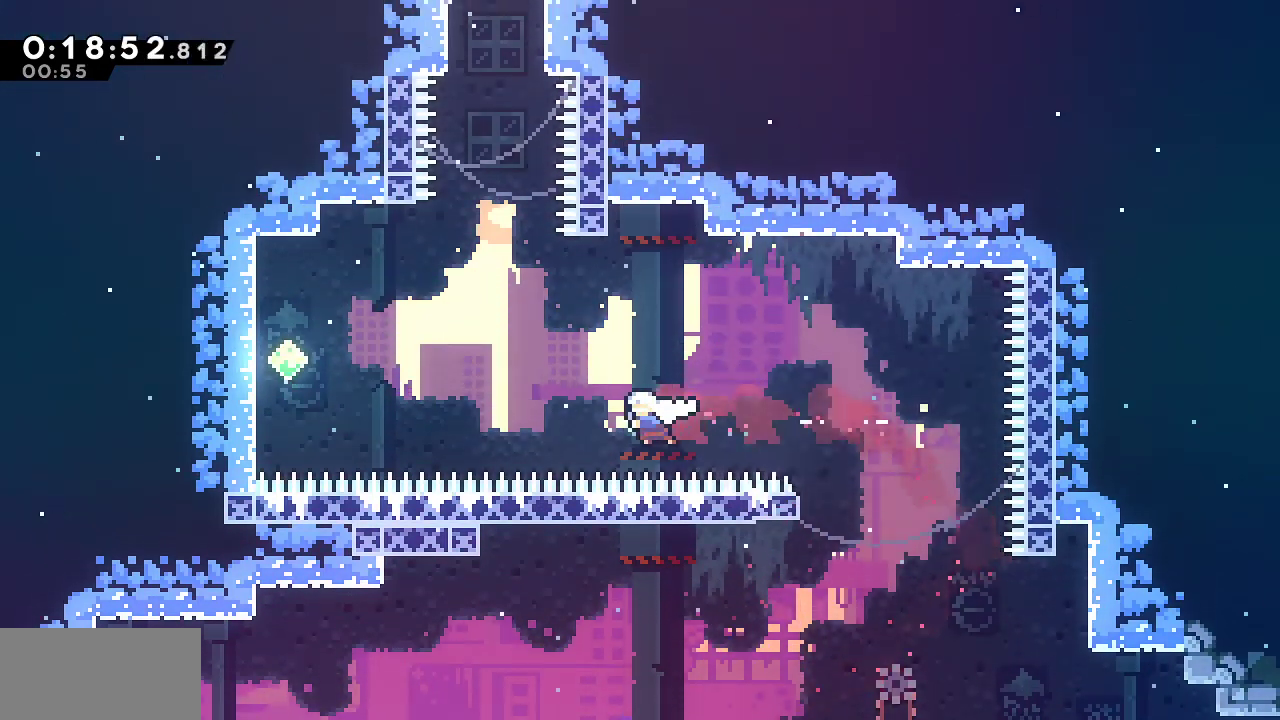
{"keys": ["dash", "grab", "up"], "events": [[50, "dash", "down"], [183, "dash", "up"], [233, "down", "up"], [233, "jump", "down"], [283, "left", "up"], [283, "up", "down"], [367, "dash", "down"], [367, "jump", "up"]]}
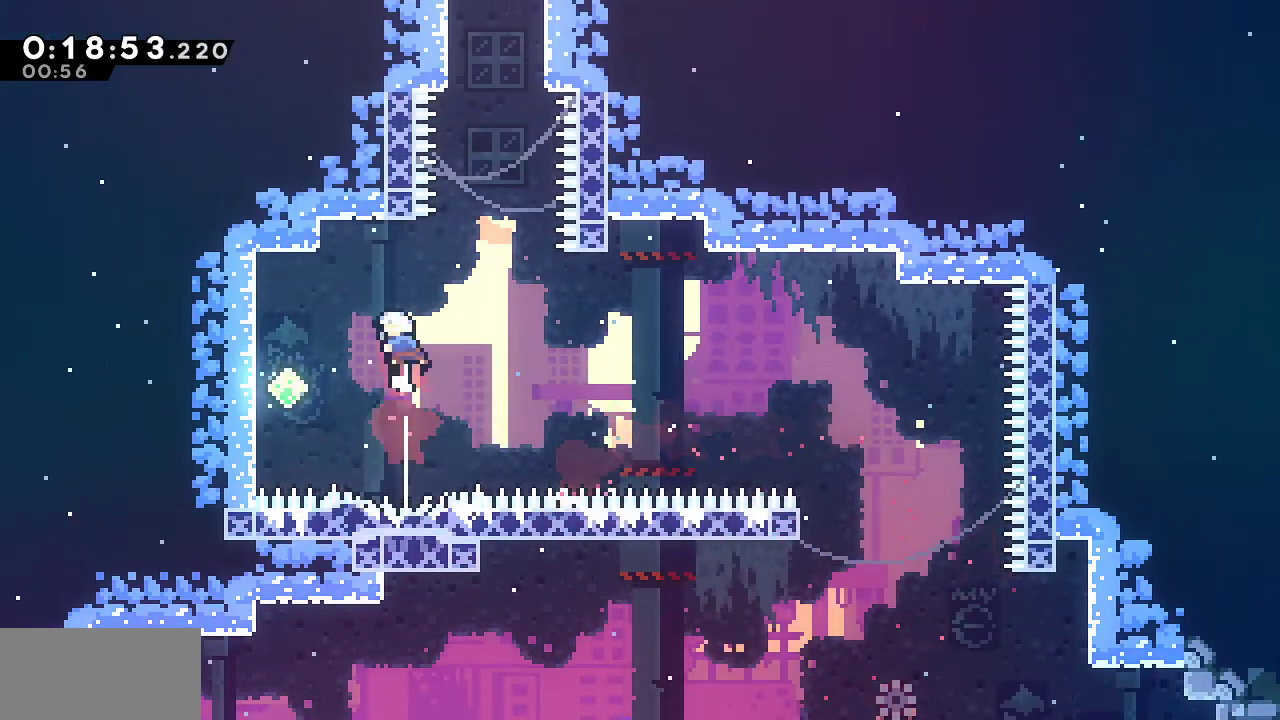
{"keys": ["dash", "grab", "right", "up"], "events": [[17, "dash", "up"], [100, "dash", "down"], [200, "right", "down"], [300, "dash", "up"], [433, "dash", "down"]]}
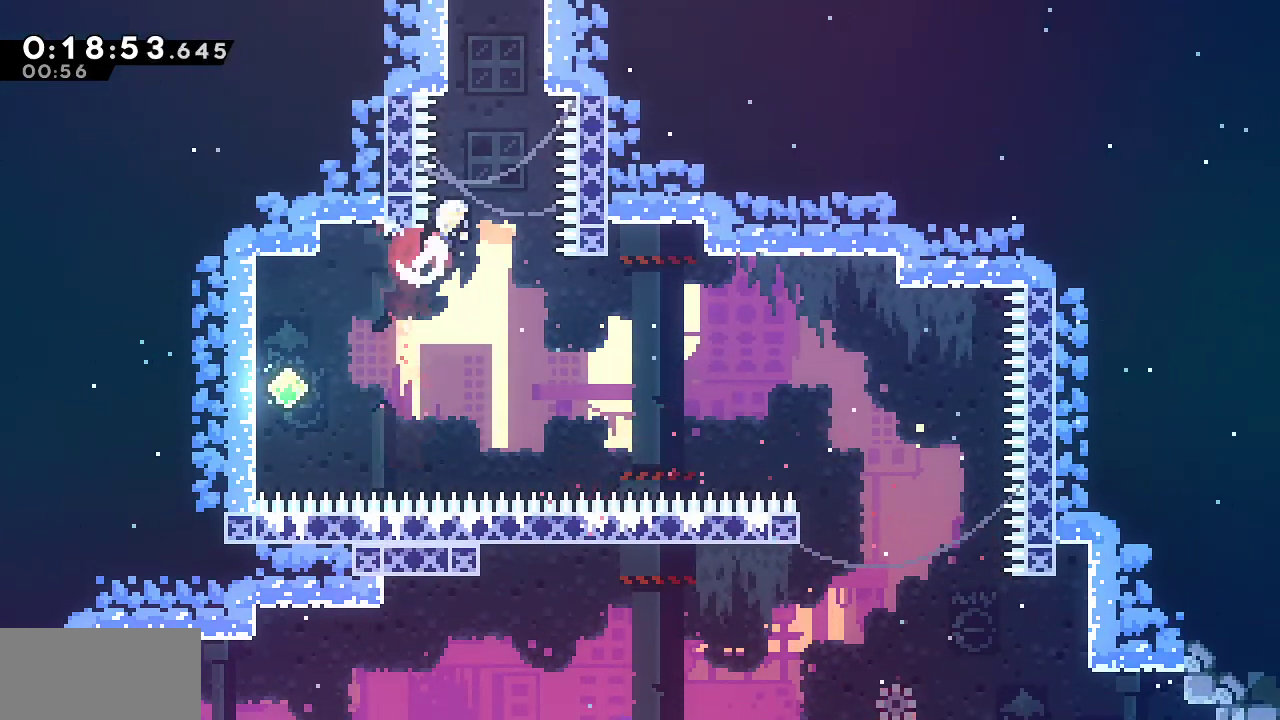
{"keys": ["grab", "jump", "right", "up"], "events": [[67, "right", "up"], [167, "dash", "up"], [217, "dash", "down"], [317, "right", "down"], [350, "dash", "up"], [400, "jump", "down"]]}
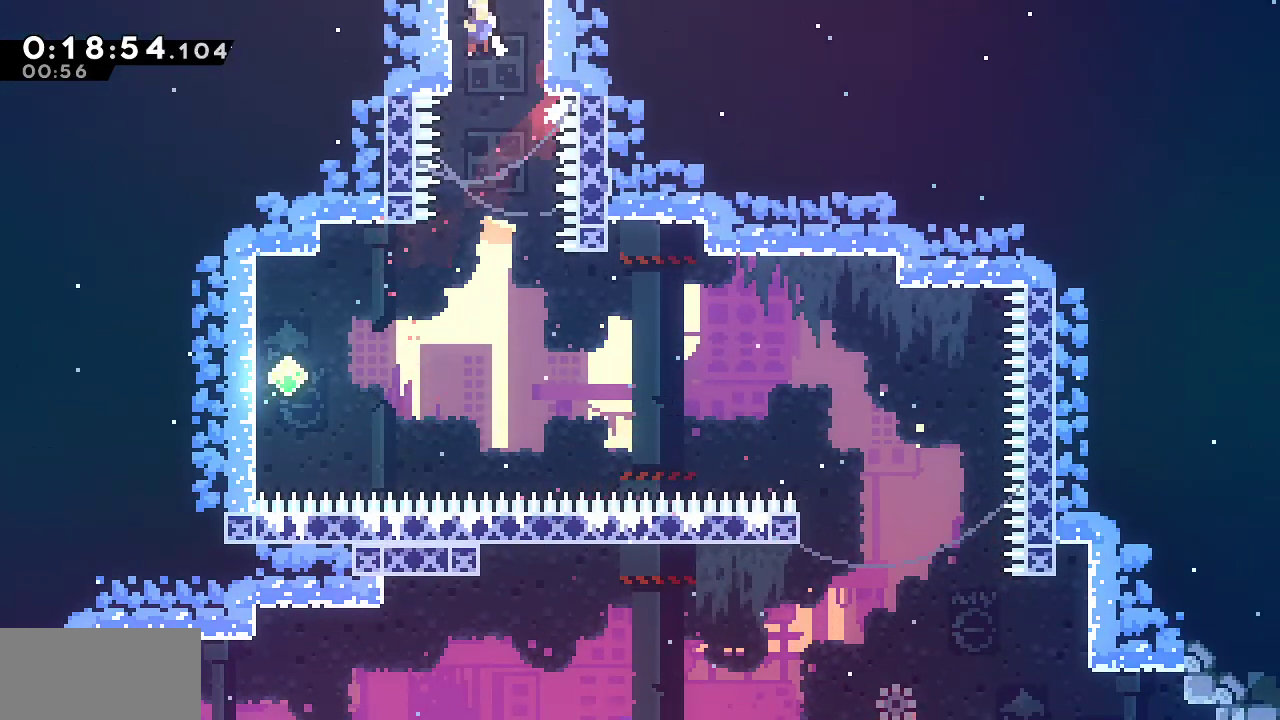
{"keys": ["jump", "up"], "events": [[50, "right", "up"], [83, "grab", "up"], [83, "jump", "up"], [233, "jump", "down"], [233, "left", "down"], [283, "left", "up"]]}
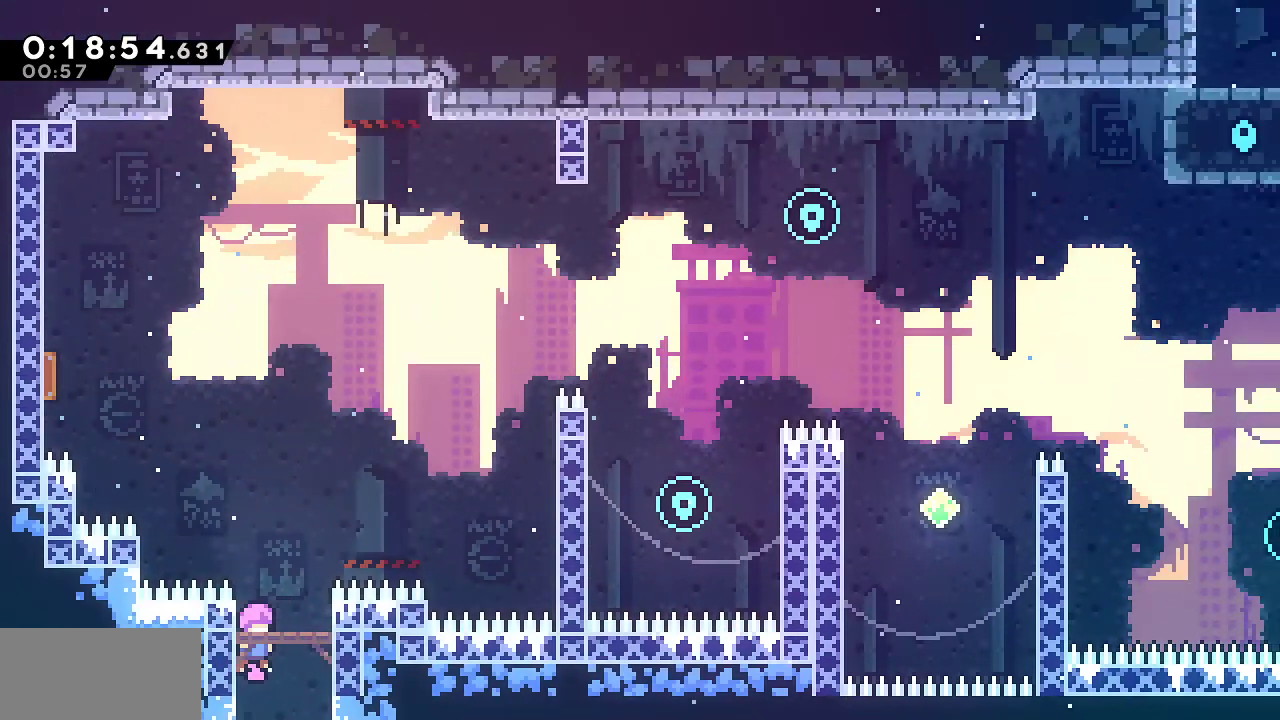
{"keys": ["dash", "grab", "right", "up"], "events": [[17, "grab", "down"], [17, "right", "down"], [300, "jump", "up"], [483, "dash", "down"]]}
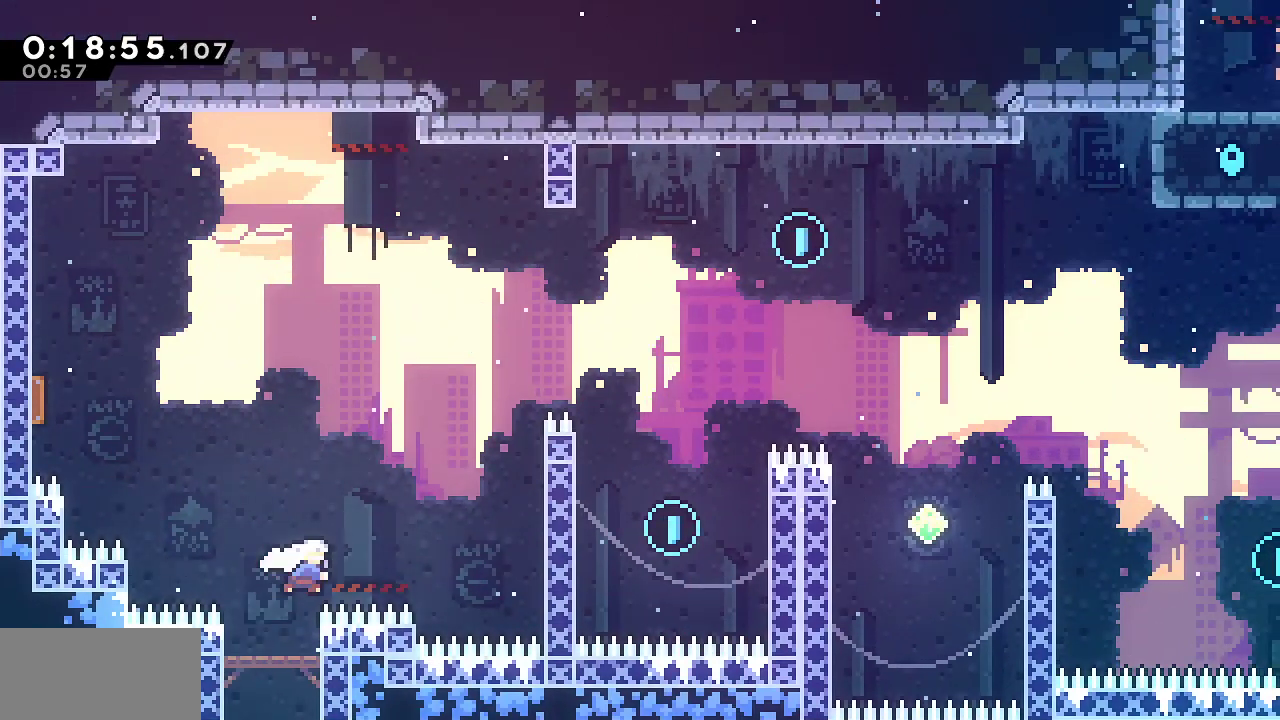
{"keys": ["dash", "grab", "right"], "events": [[117, "dash", "up"], [217, "dash", "down"], [350, "dash", "up"], [400, "up", "up"], [450, "dash", "down"]]}
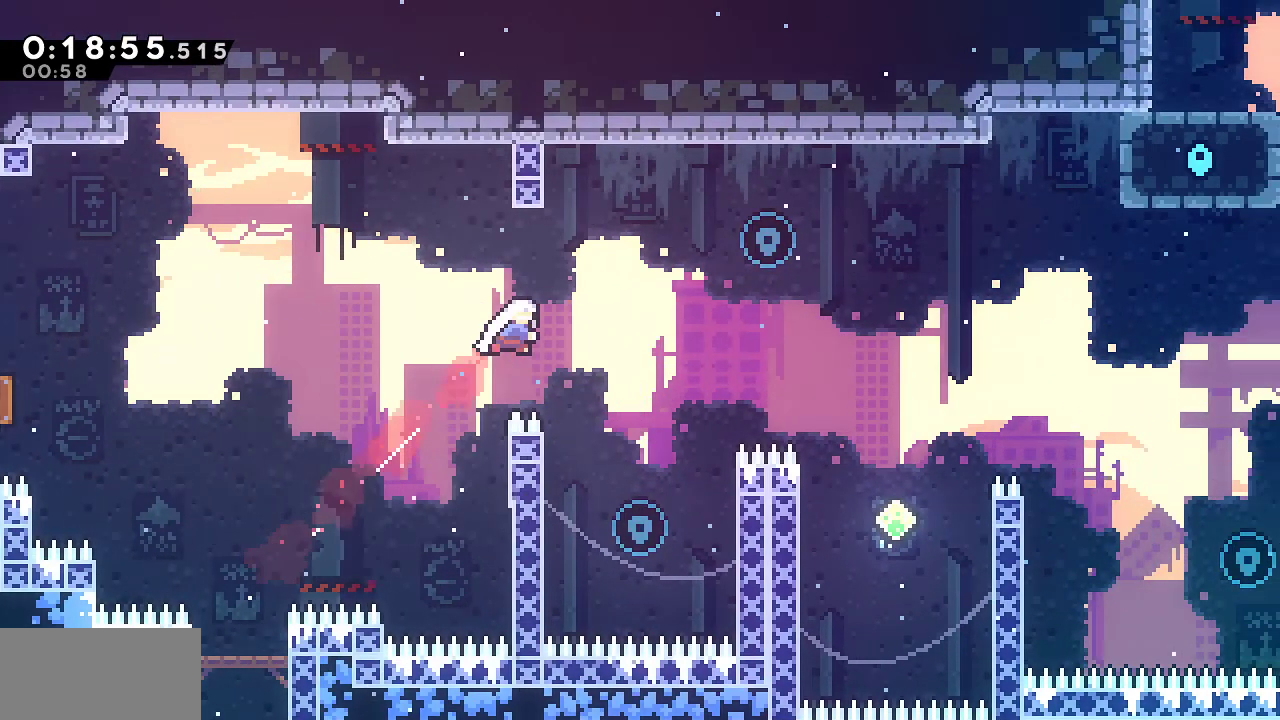
{"keys": ["dash", "grab", "right"], "events": [[133, "dash", "up"], [233, "dash", "down"], [367, "dash", "up"], [467, "dash", "down"]]}
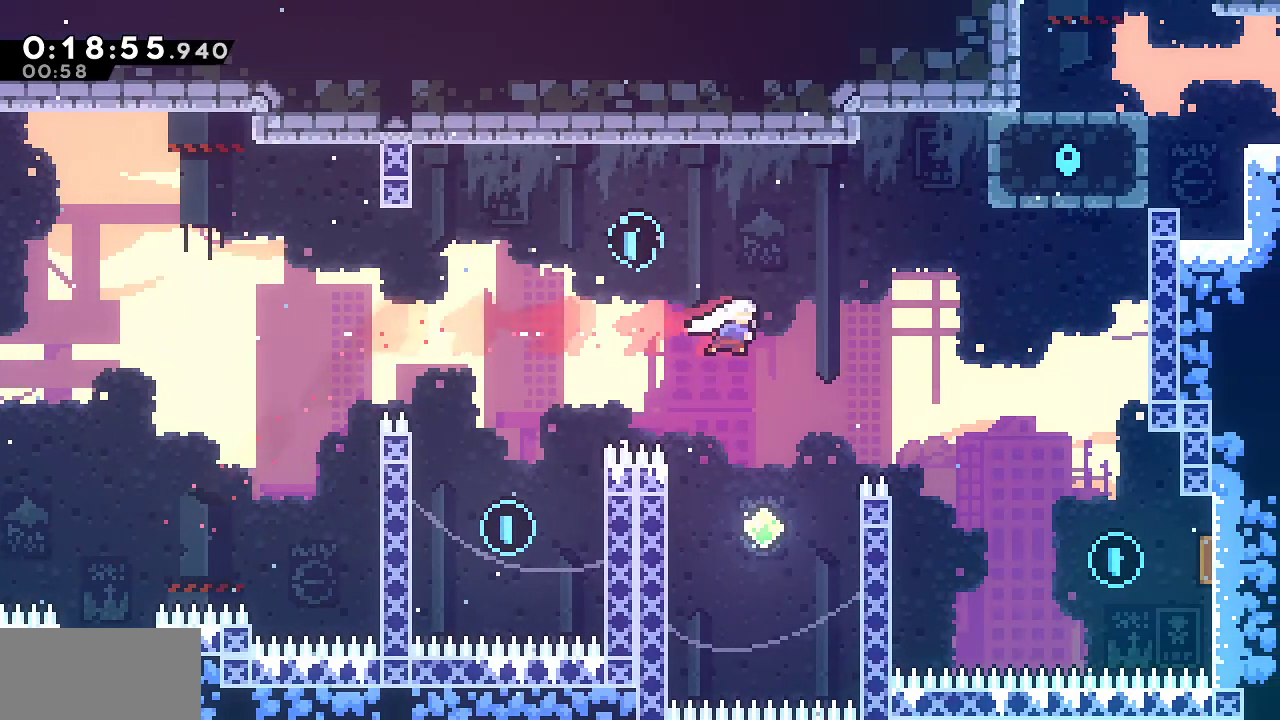
{"keys": ["right"], "events": [[150, "dash", "up"], [250, "grab", "up"]]}
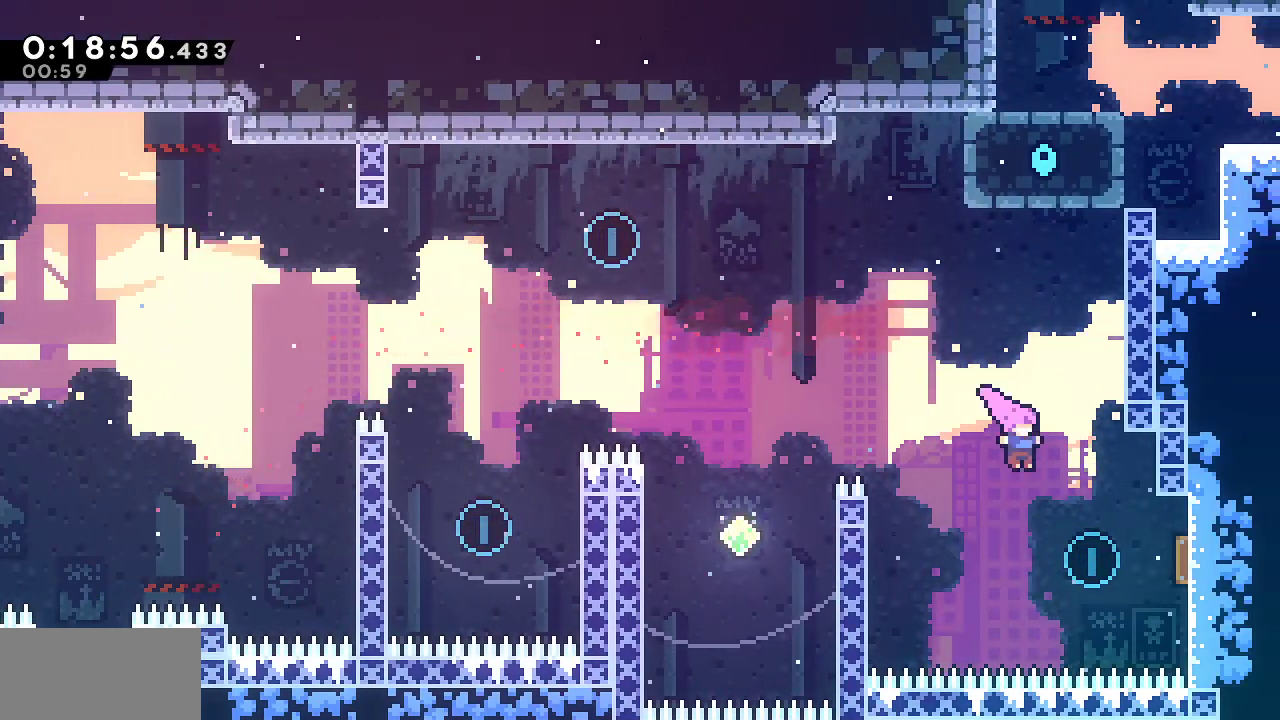
{"keys": ["left", "up"], "events": [[217, "dash", "down"], [400, "left", "down"], [450, "dash", "up"], [450, "up", "down"], [500, "right", "up"]]}
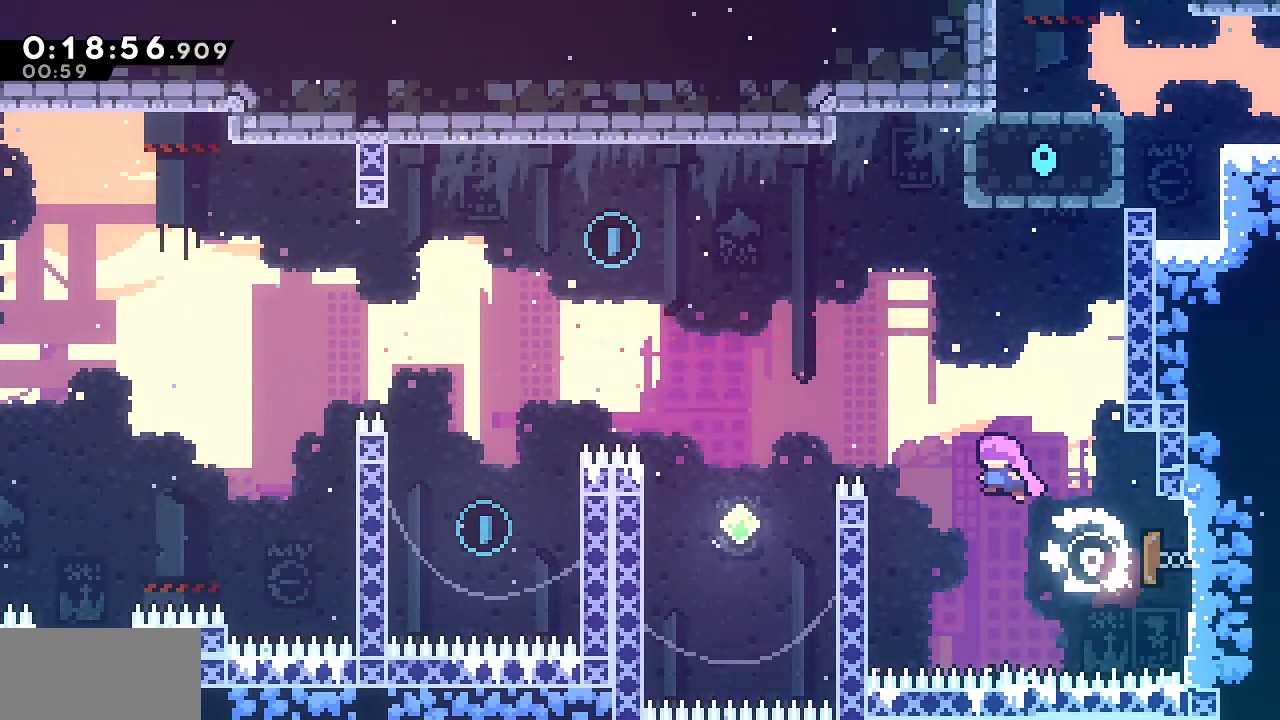
{"keys": ["left", "up"], "events": [[283, "dash", "down"], [467, "dash", "up"]]}
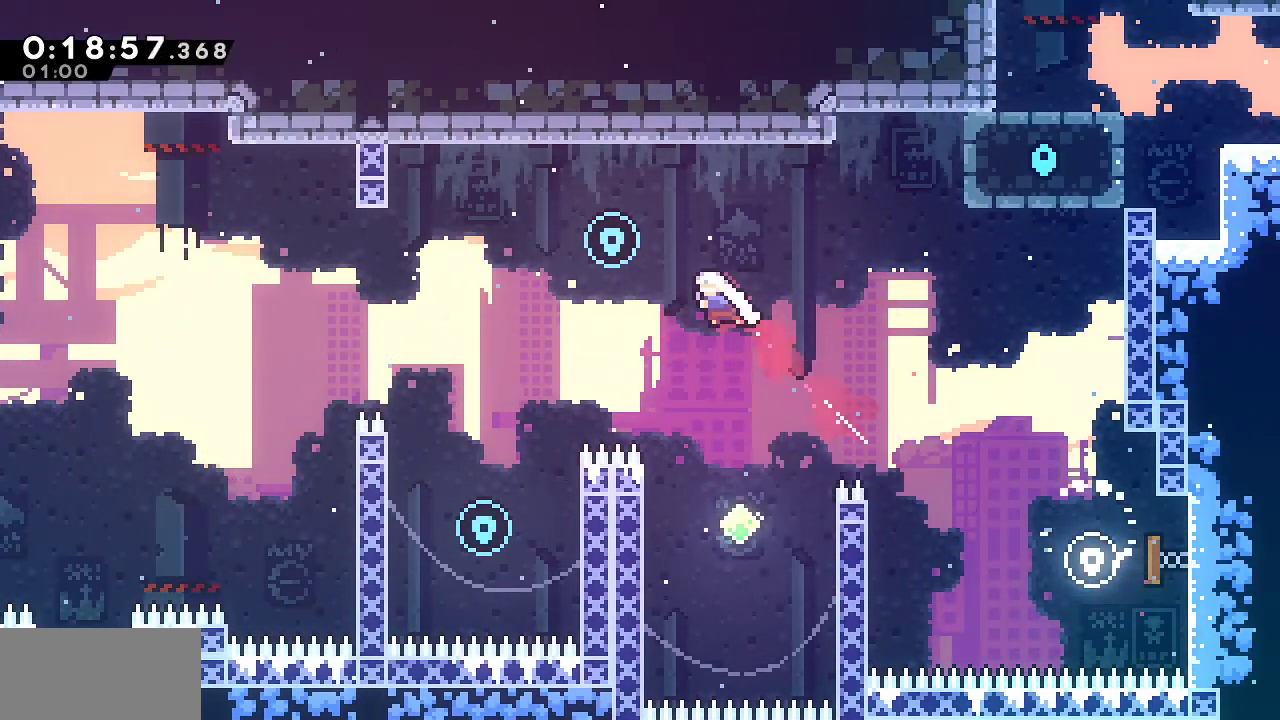
{"keys": ["left", "up"], "events": []}
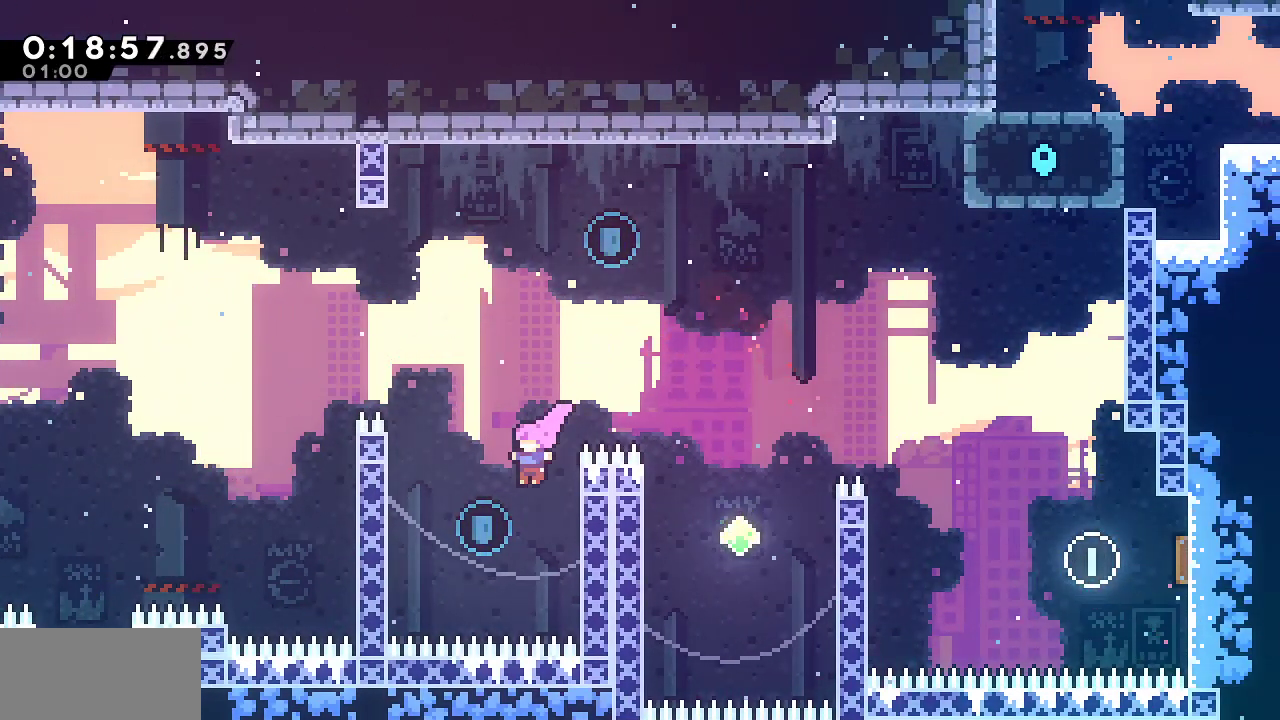
{"keys": ["dash", "right", "up"], "events": [[167, "dash", "down"], [167, "left", "up"], [350, "dash", "up"], [350, "right", "down"], [450, "dash", "down"]]}
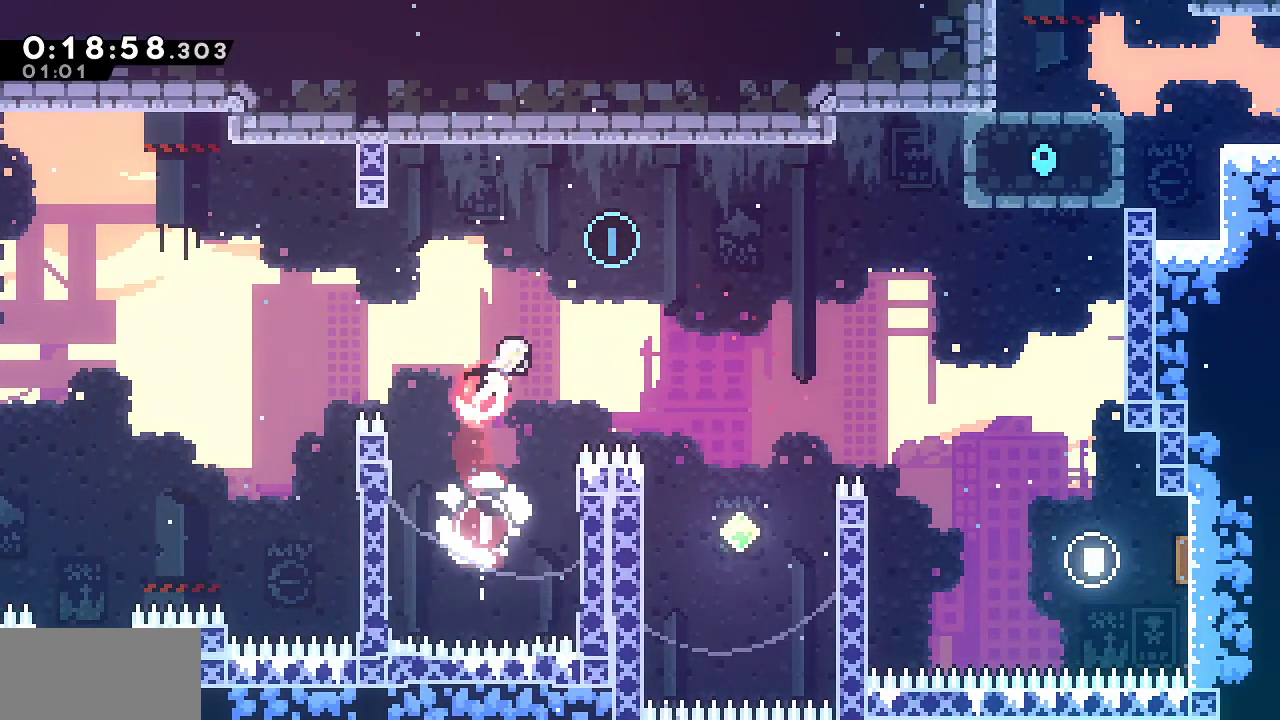
{"keys": ["right", "up"], "events": [[183, "dash", "up"]]}